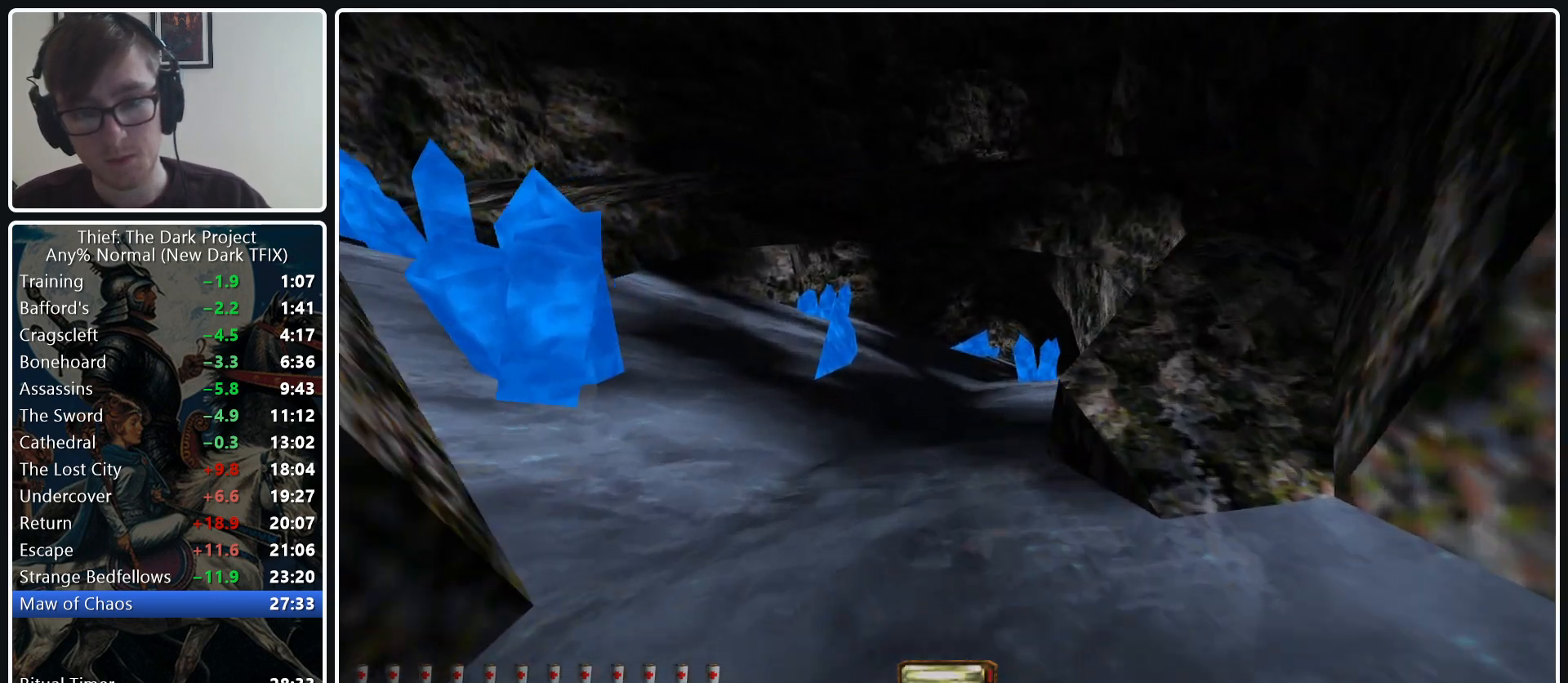
Gameplay with keyboard and mouse; each line is a JSON object with the keys and mouse buttons held at the frame after it. "events" lists presses ("down") and releases ("up") of ".", "/", "0", "1", "2", "3", "4", "5", "6", "7", "8", "9", "a", "alt_l", "alt_r", "b", "backslash", "backspace", "c", "caps_lock", "comma", "ctrl_l", "ctrl_r", "d", "e", "equals", "escape", "f", "f1", "f10", "f11", "f12", "f2", "f3", "f4", "f5", "f6", "f7", "f8", "f9", "g", "h", "i", "j", "k", "l", "lbracket", "m", "minus", "n", "o", "p", "q", "quote", "r", "rbracket", "return", "s", "semicolon", "shift_l", "shift_r", "space", "super_l", "super_r", "t", "tab", "tilde", "u", "v", "w", "x", "y", "z", "mouse_left", "mouse_middle", "mouse_right", "mouse_wheel_up" and "mouse_wheel_down" between this image and that frame as [ms after this image, input, new state], when the widget could be followed in between. "mouse_left", "mouse_middle", "mouse_right", "mouse_wheel_up", "mouse_wheel_down" = the "left", "middle", "right", "wheel_up", "wheel_down" buttons of the "mouse" list. No other keys are recorded. Not read: mouse_move.
{"keys": [], "mouse": [], "events": [[400, "d", "up"]]}
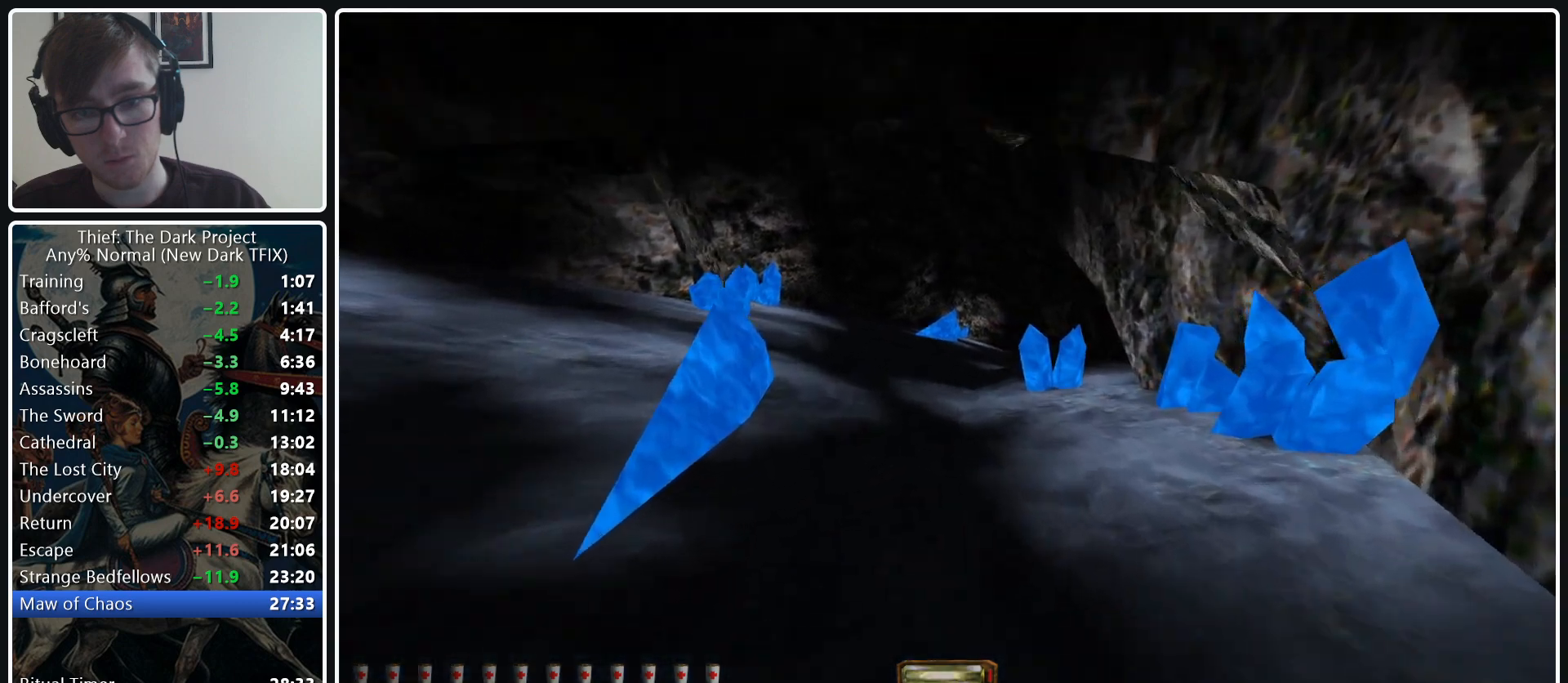
{"keys": ["2", "d"], "mouse": [], "events": [[217, "d", "down"], [450, "2", "down"]]}
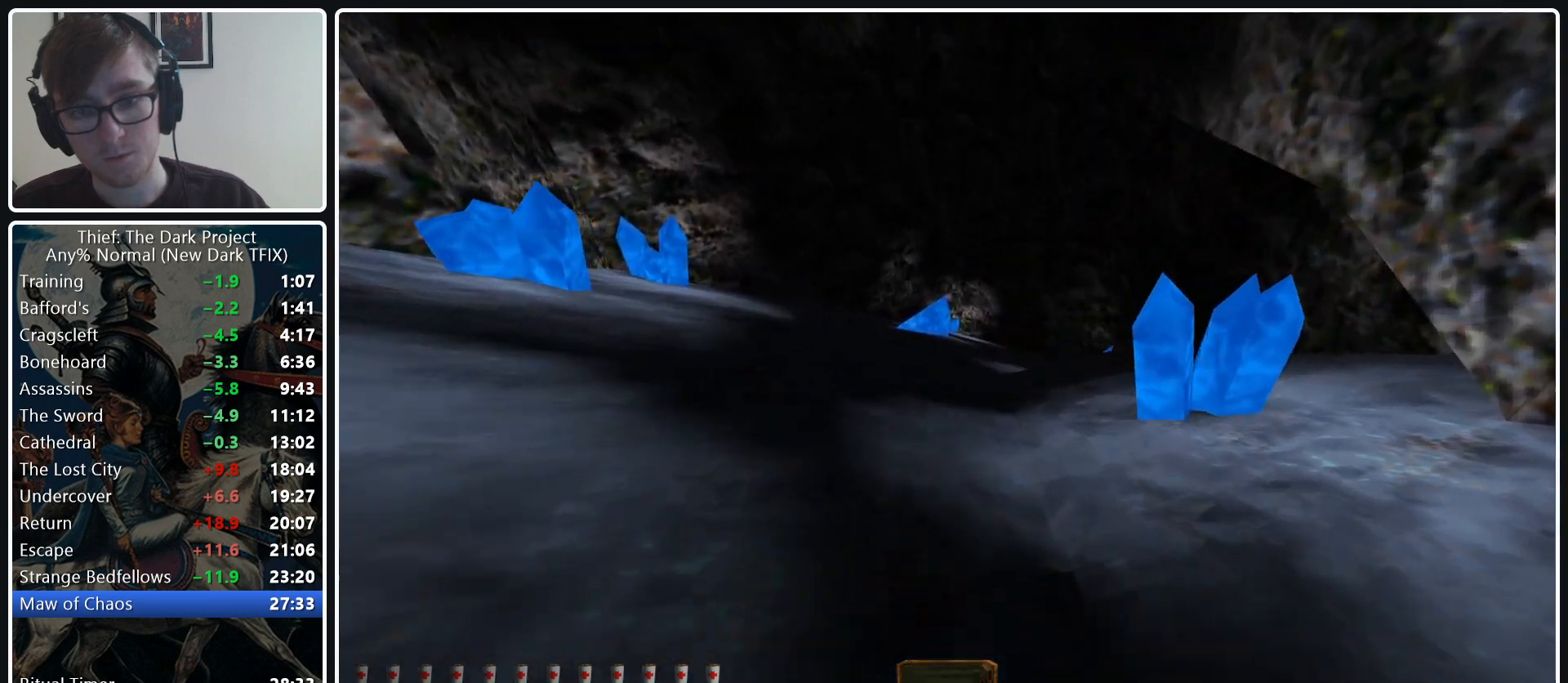
{"keys": ["d"], "mouse": [], "events": [[50, "2", "up"], [50, "d", "up"], [467, "d", "down"]]}
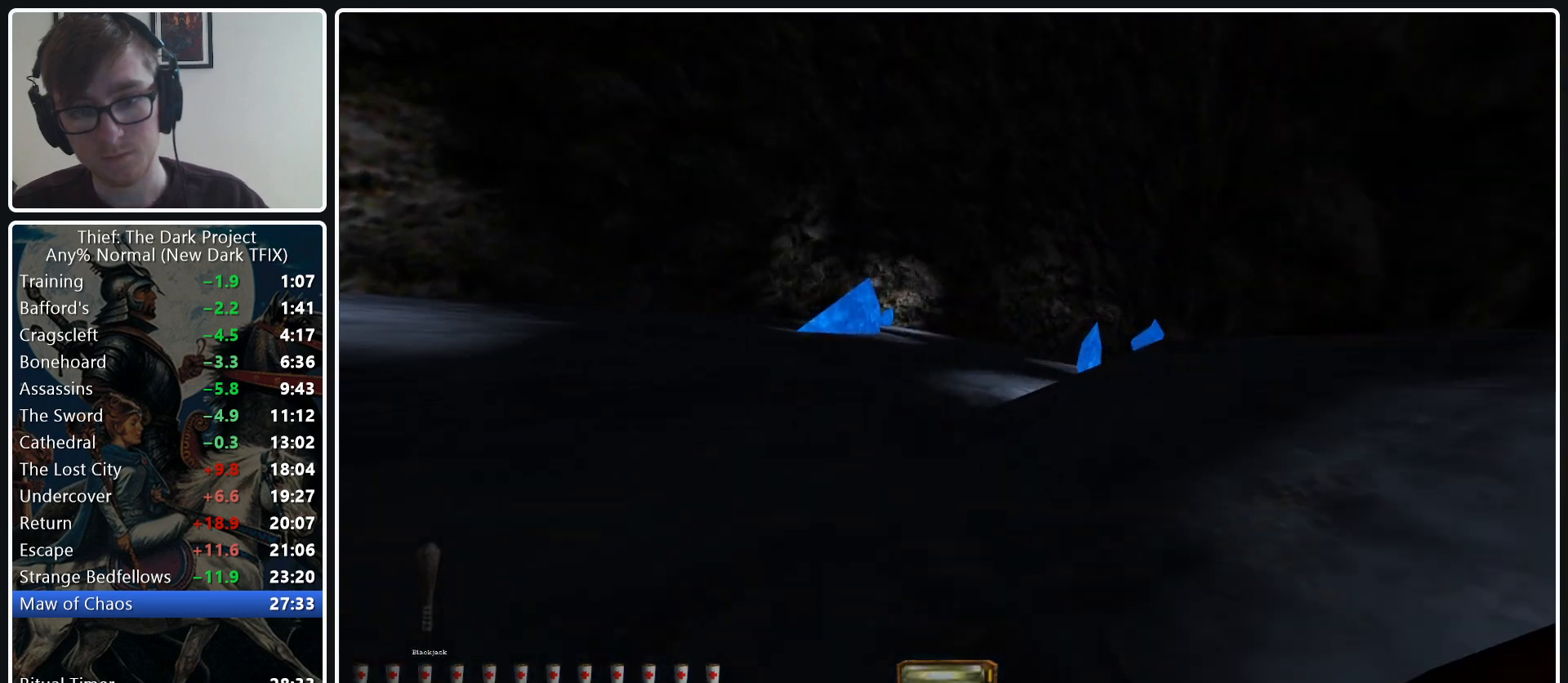
{"keys": ["d"], "mouse": [], "events": []}
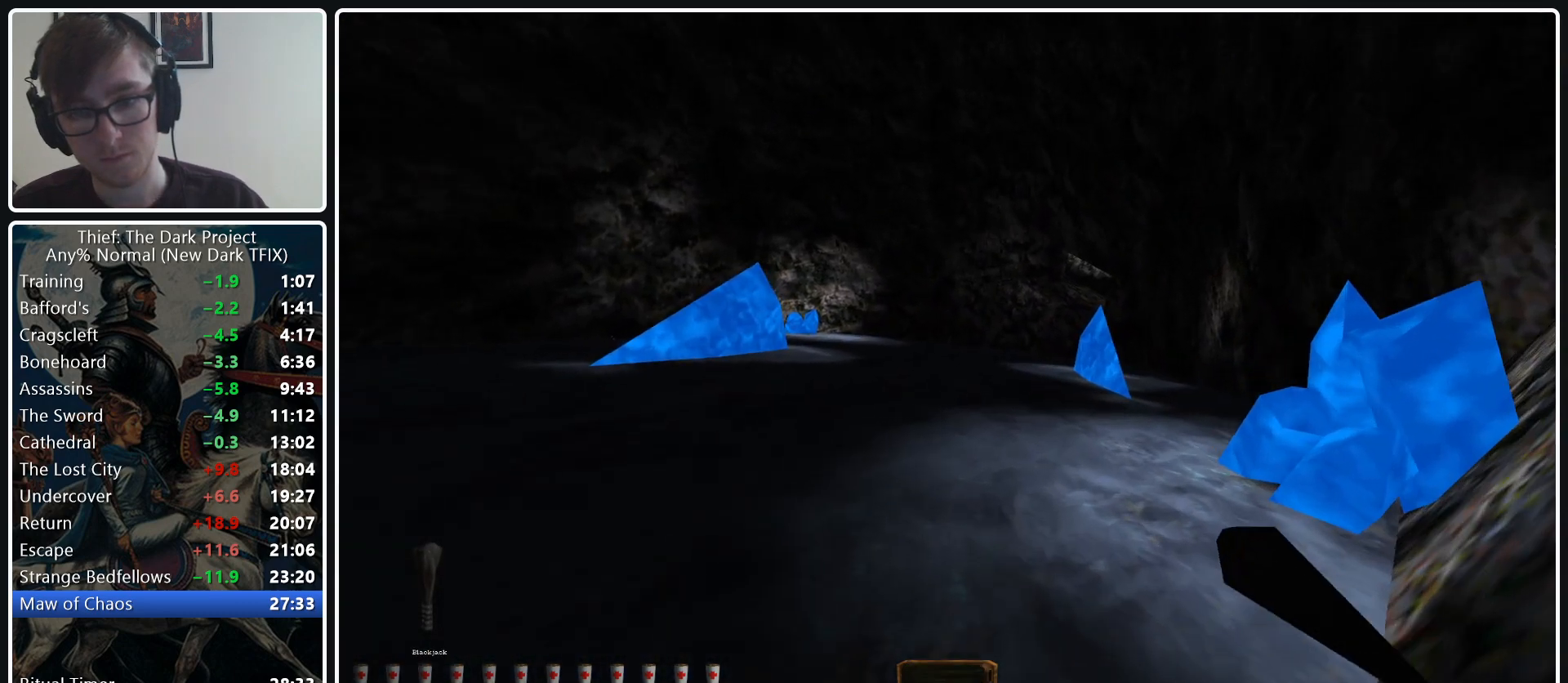
{"keys": [], "mouse": [], "events": [[367, "d", "up"]]}
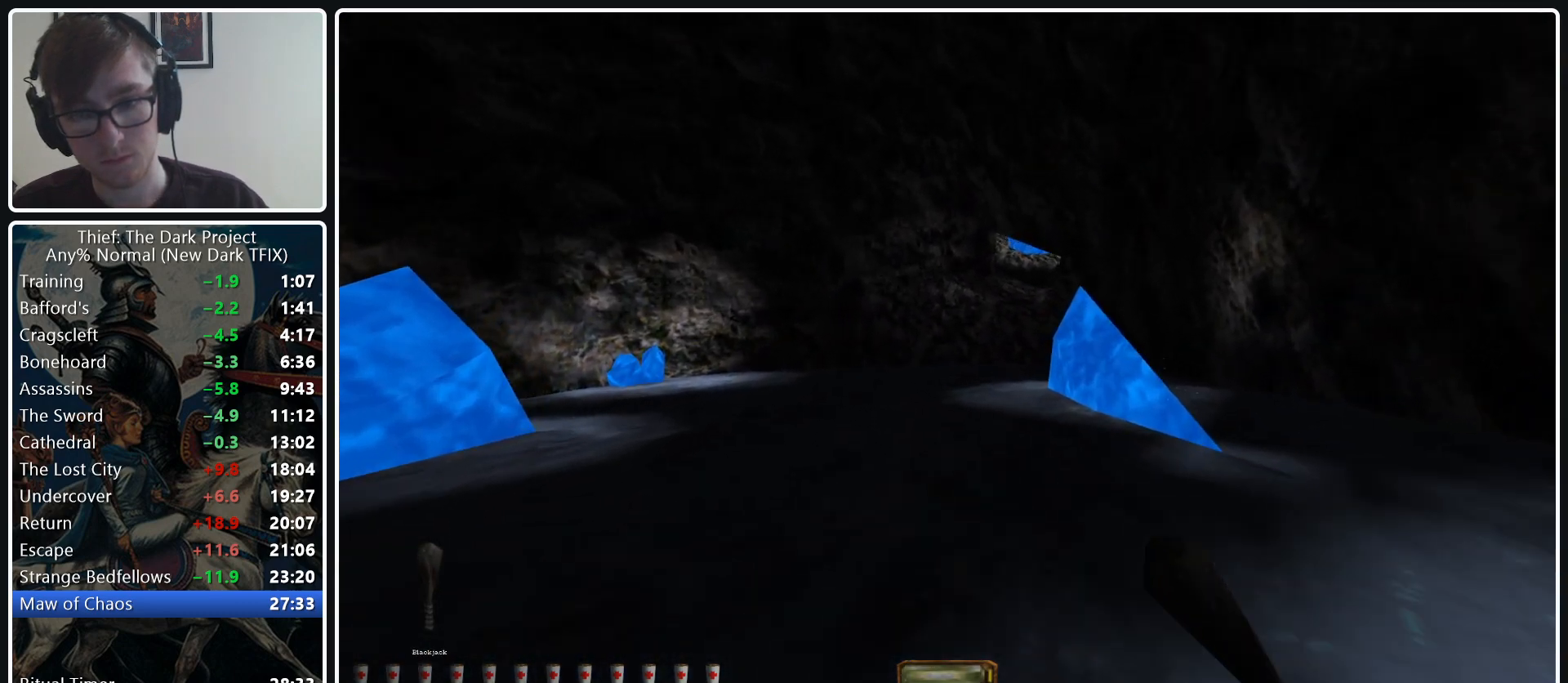
{"keys": ["d"], "mouse": [], "events": [[150, "d", "down"]]}
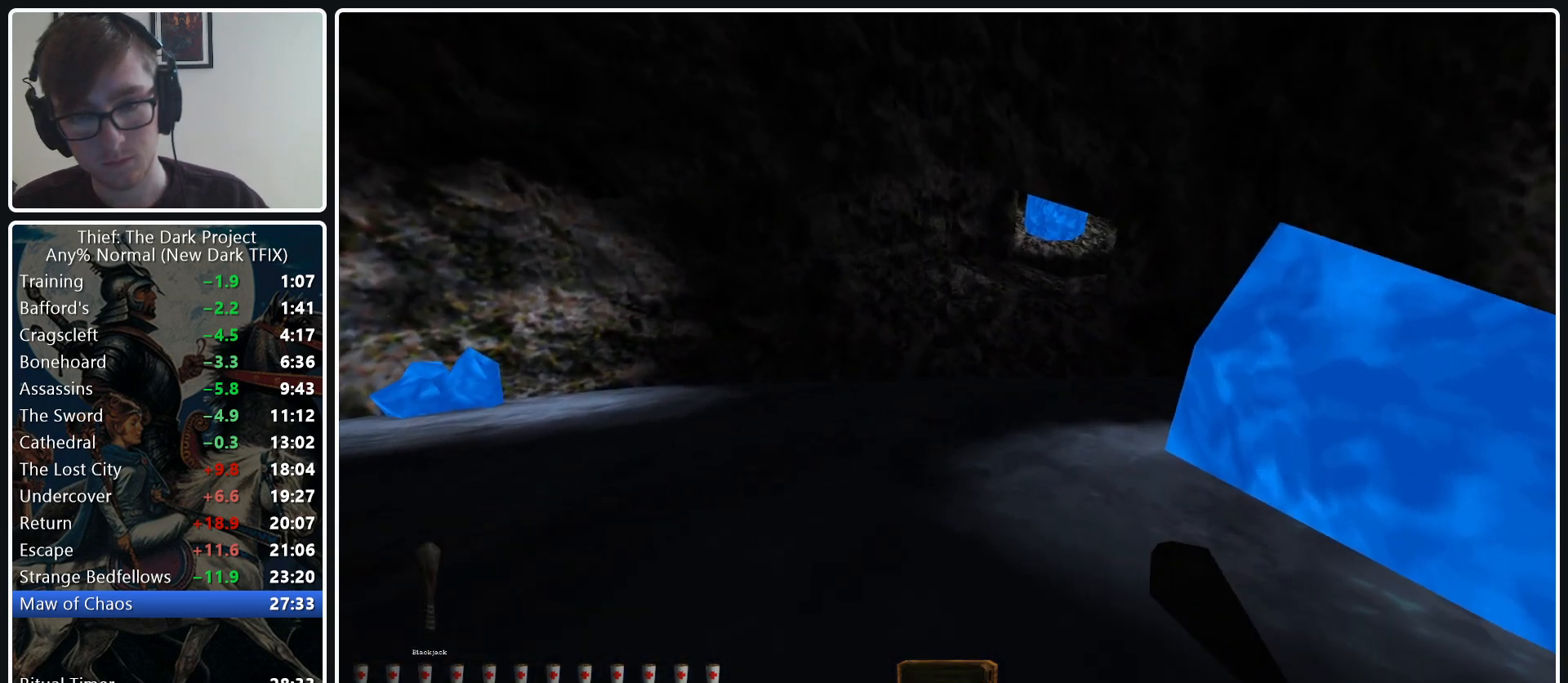
{"keys": ["d"], "mouse": [], "events": []}
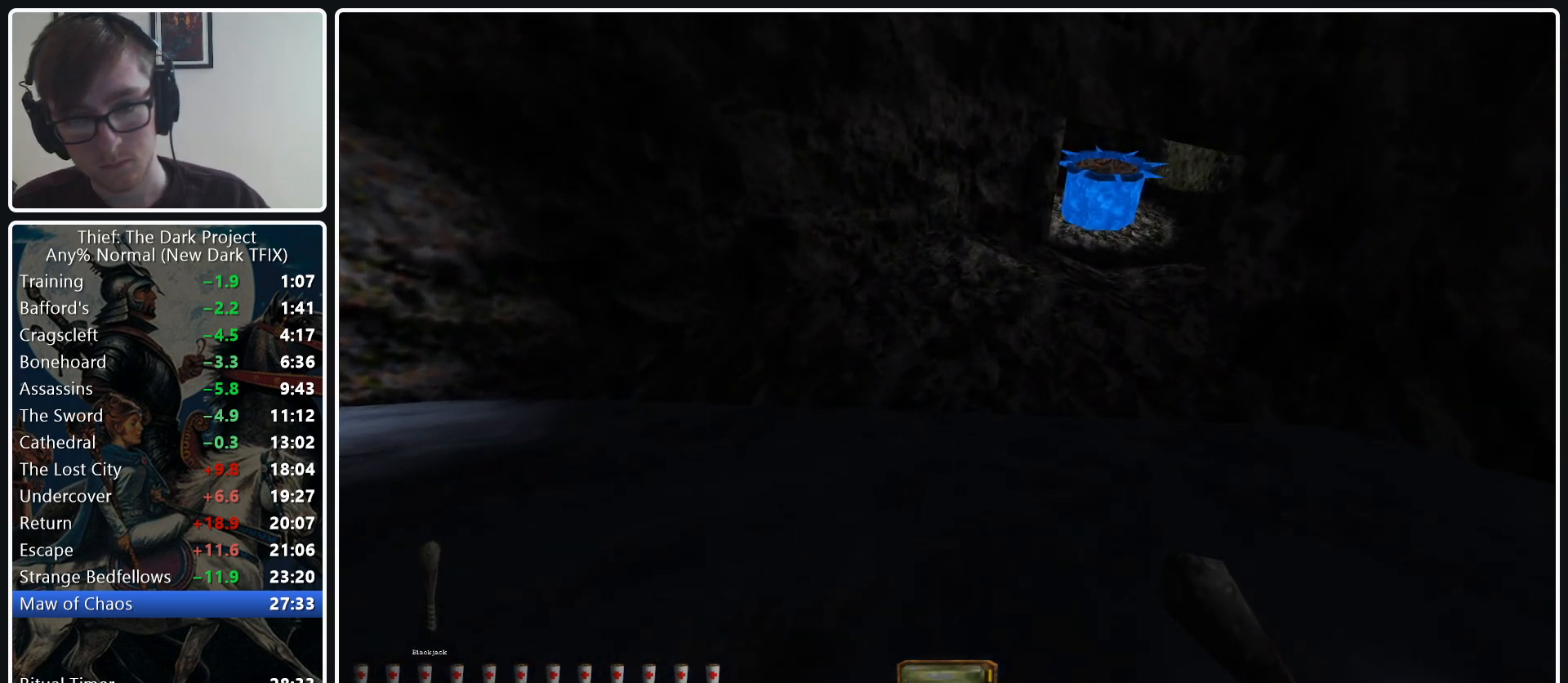
{"keys": ["d"], "mouse": [], "events": [[267, "d", "up"], [500, "d", "down"]]}
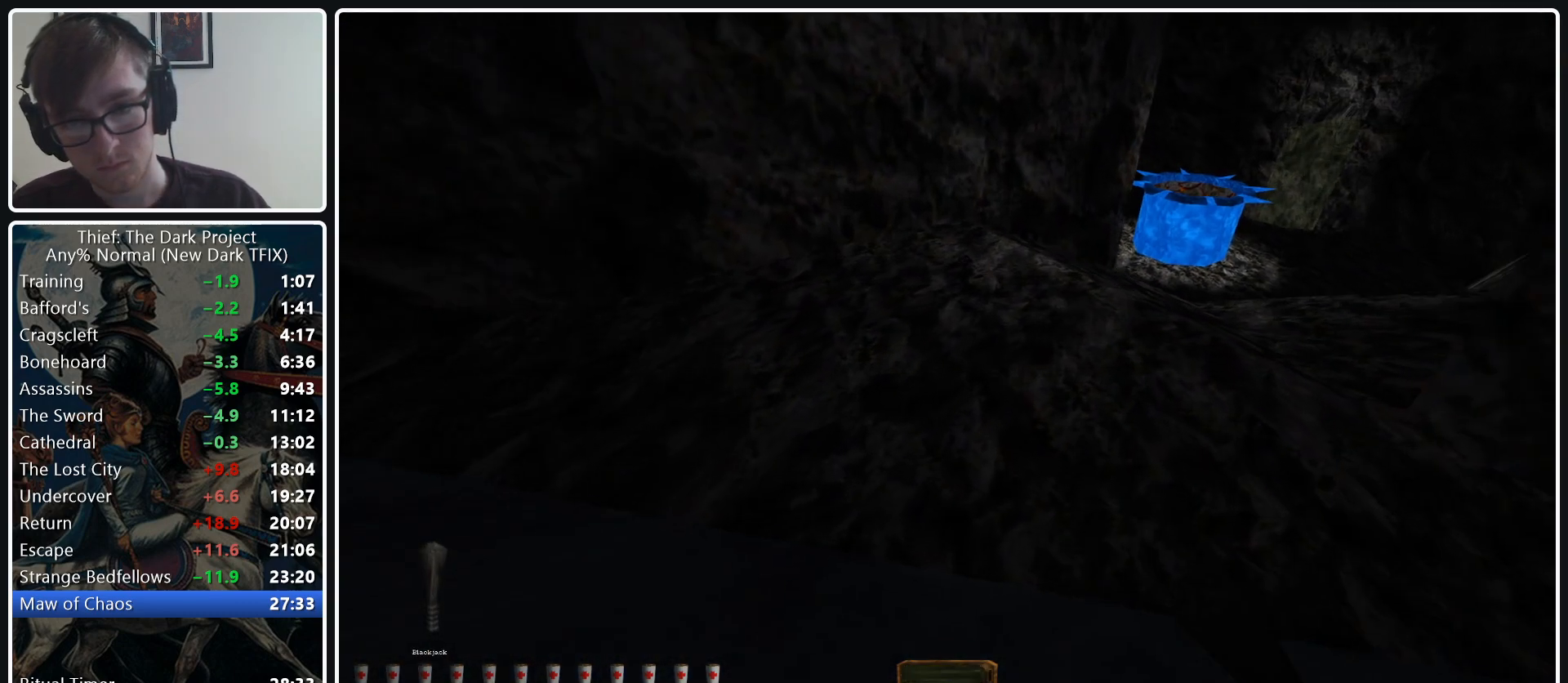
{"keys": ["d", "w"], "mouse": [], "events": [[50, "w", "down"], [283, "mouse_wheel_down", "down"], [417, "mouse_wheel_down", "up"]]}
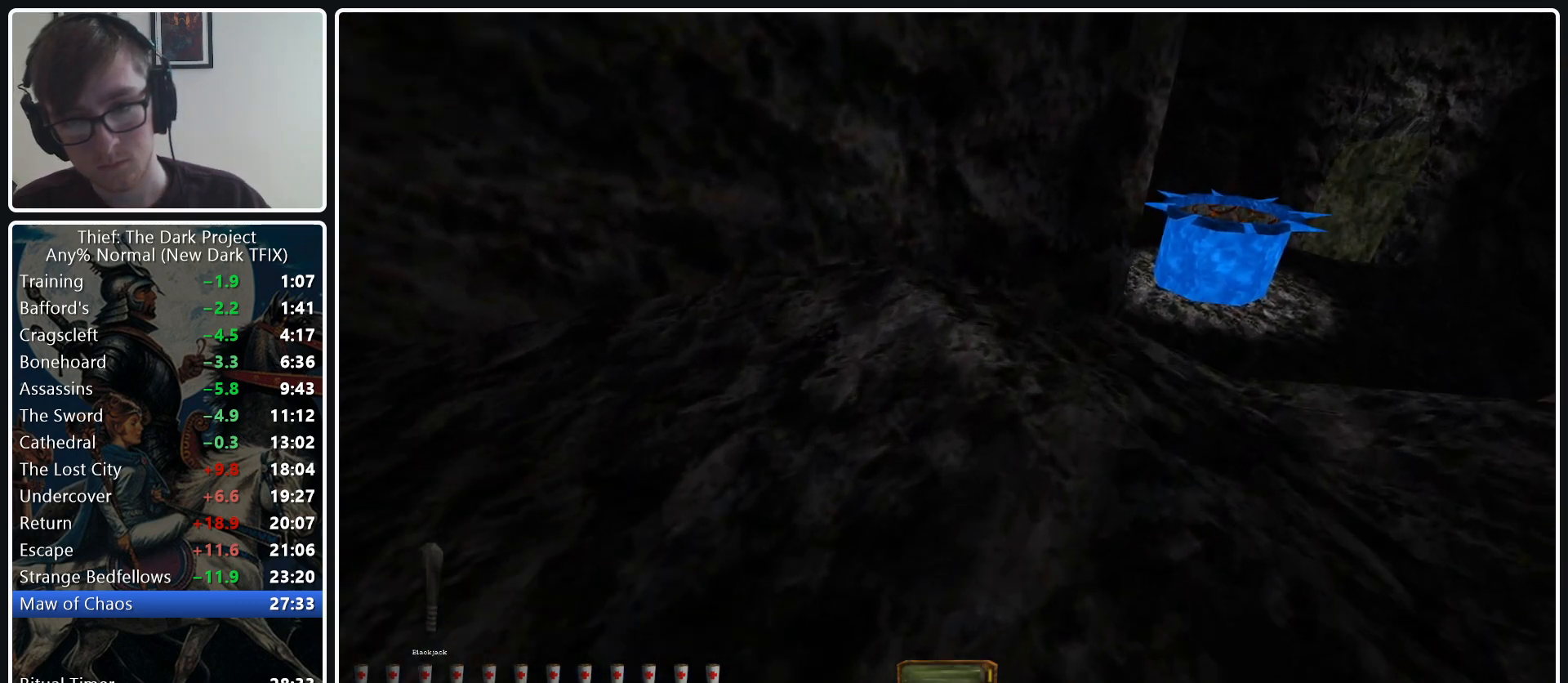
{"keys": ["d", "w"], "mouse": [], "events": []}
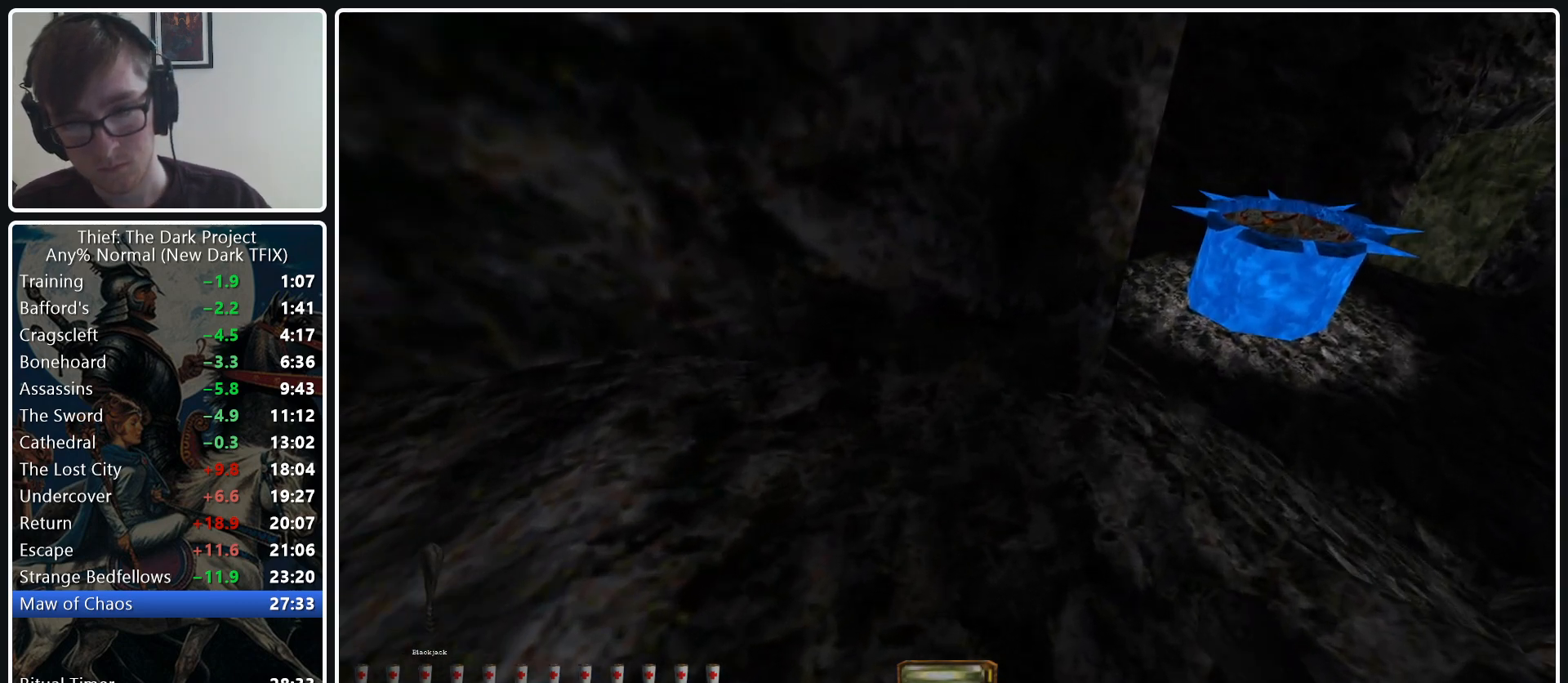
{"keys": ["d", "w"], "mouse": ["wheel_down"], "events": [[367, "mouse_wheel_down", "down"]]}
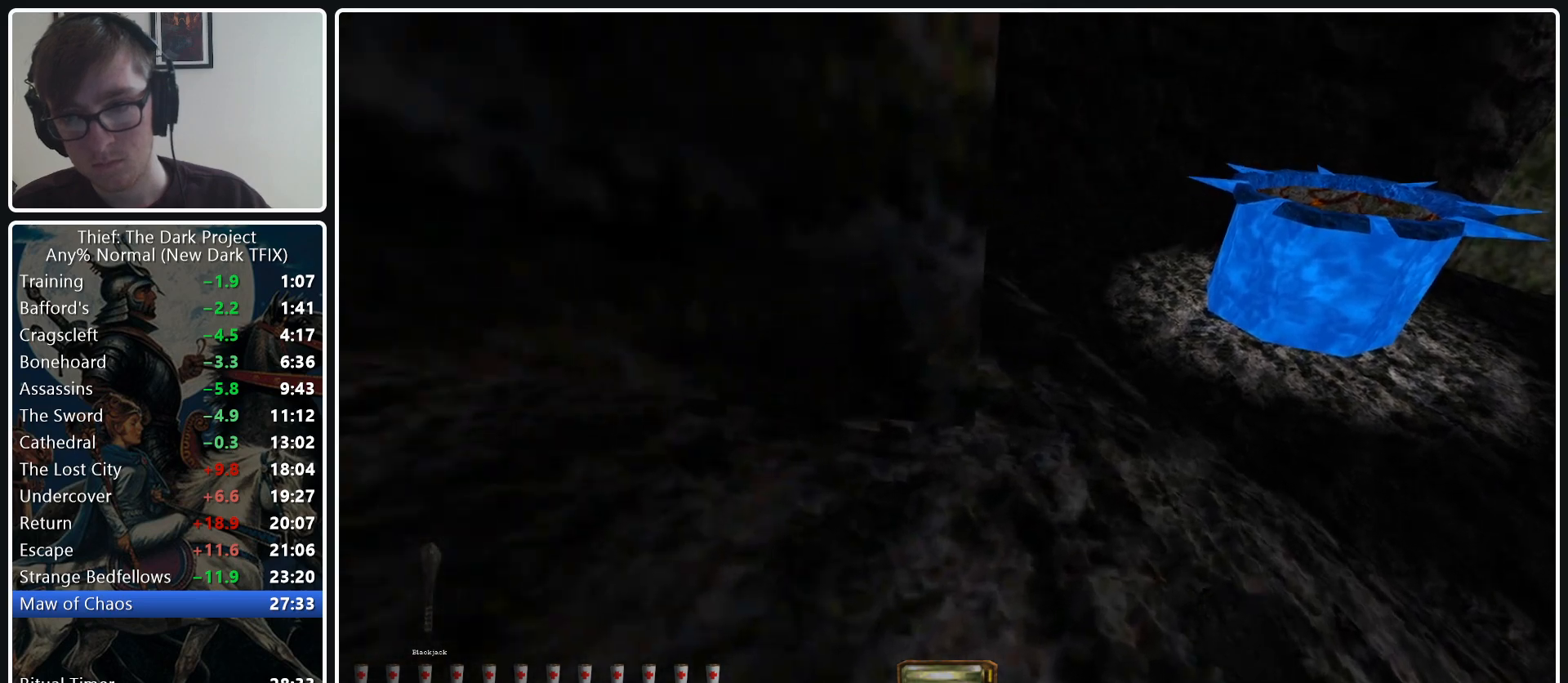
{"keys": ["w"], "mouse": [], "events": [[50, "mouse_wheel_down", "up"], [283, "d", "up"]]}
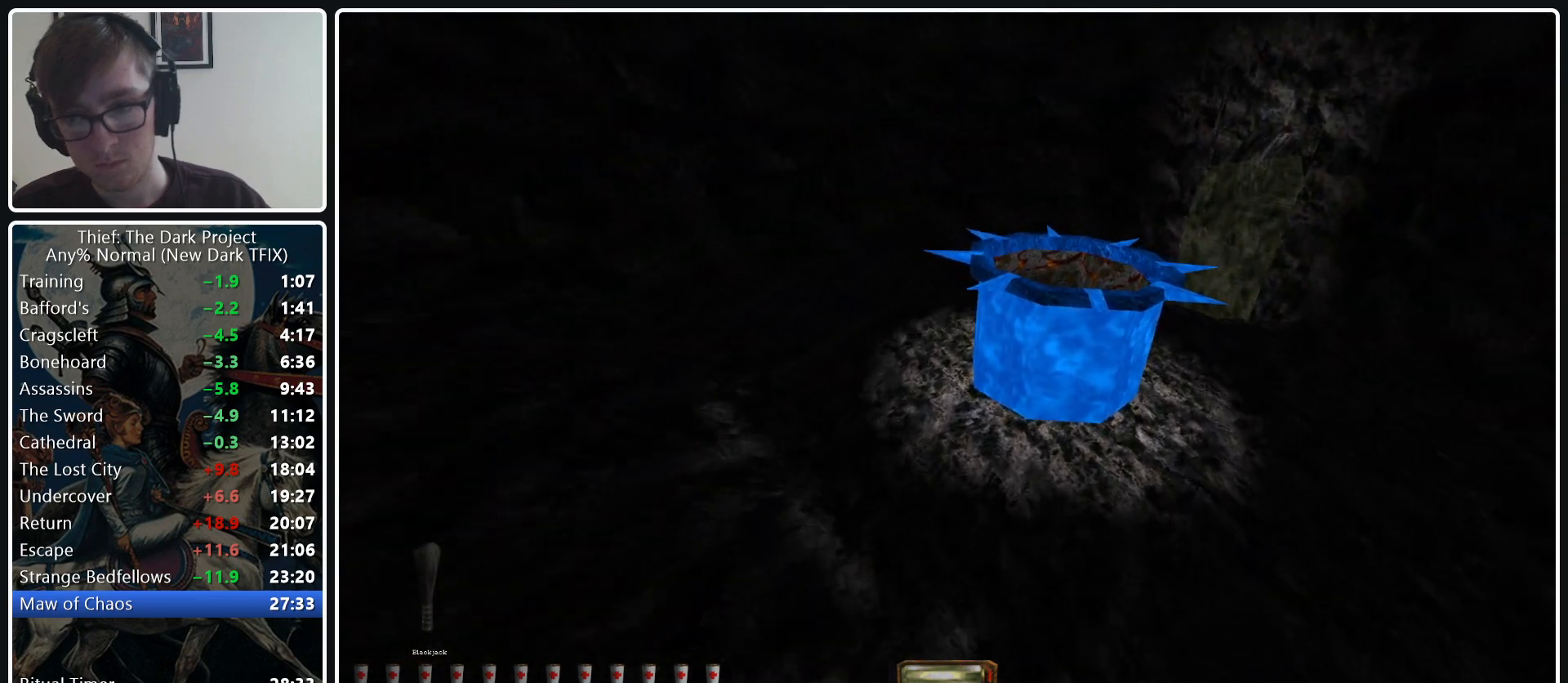
{"keys": ["space", "w"], "mouse": [], "events": [[117, "space", "down"]]}
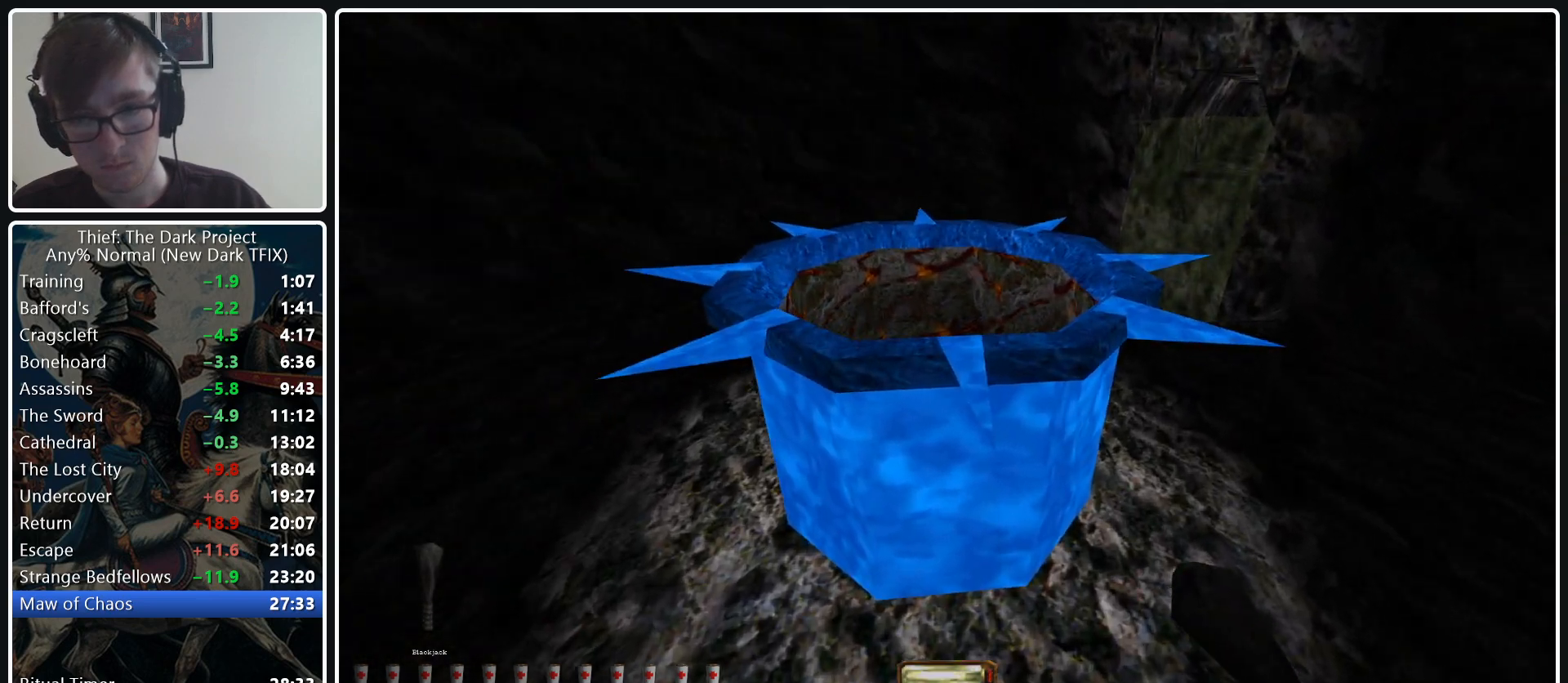
{"keys": ["space"], "mouse": [], "events": [[417, "w", "up"]]}
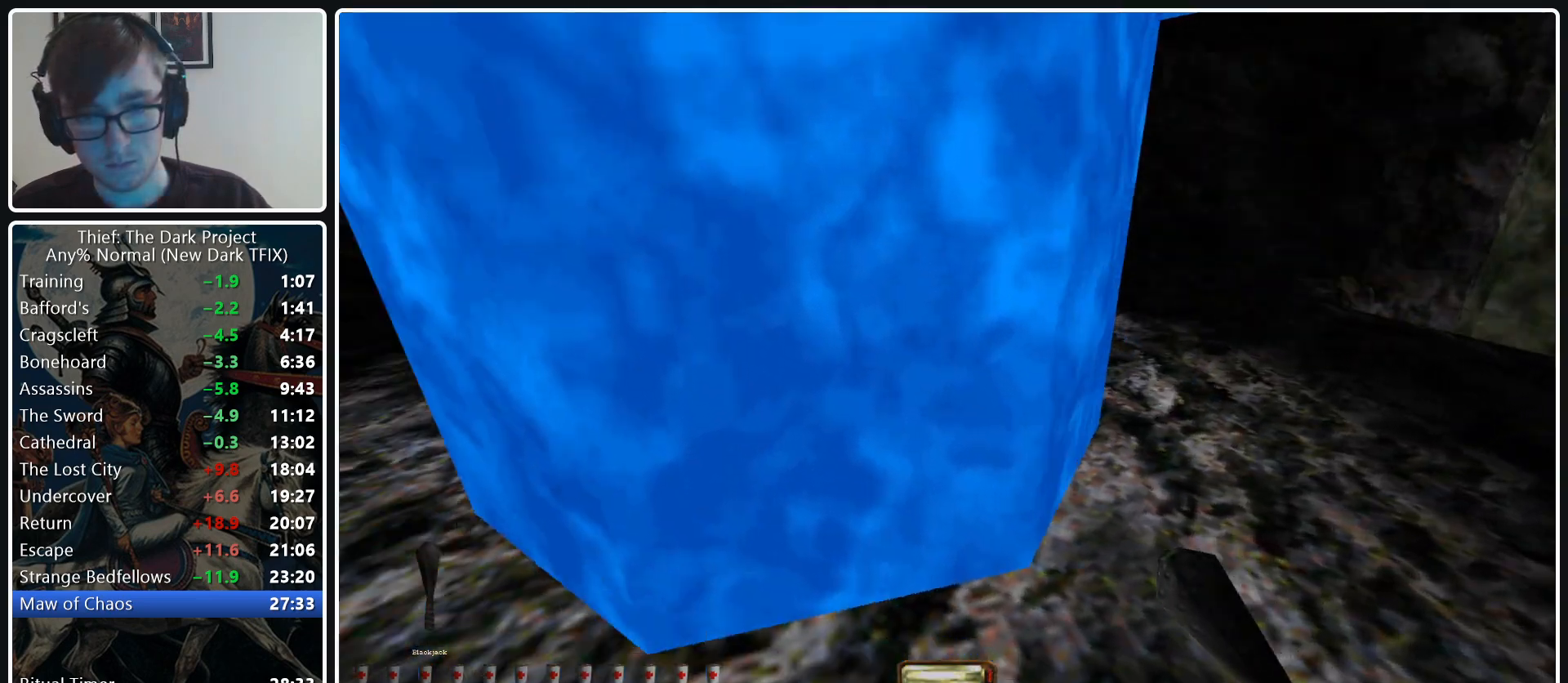
{"keys": ["a", "w"], "mouse": [], "events": [[100, "space", "up"], [150, "a", "down"], [150, "w", "down"]]}
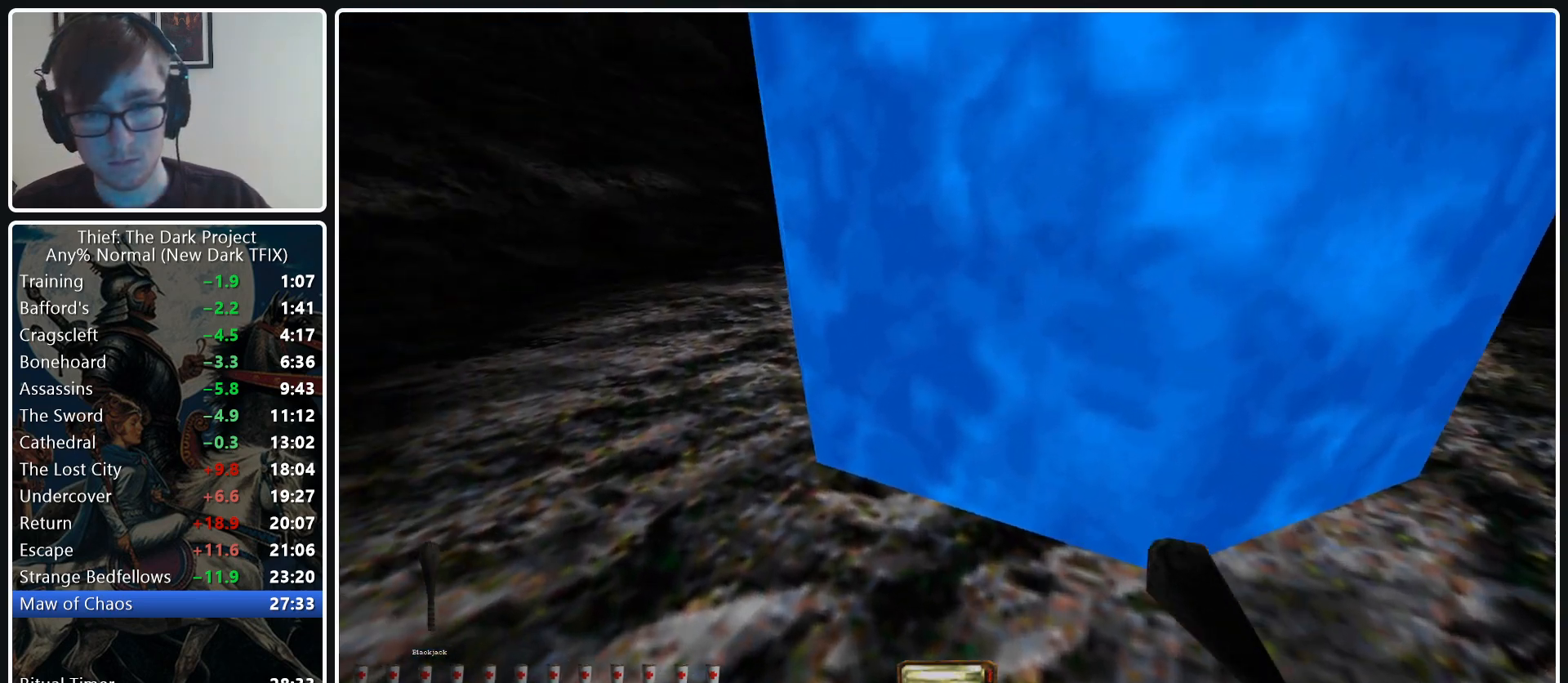
{"keys": ["a", "w"], "mouse": [], "events": []}
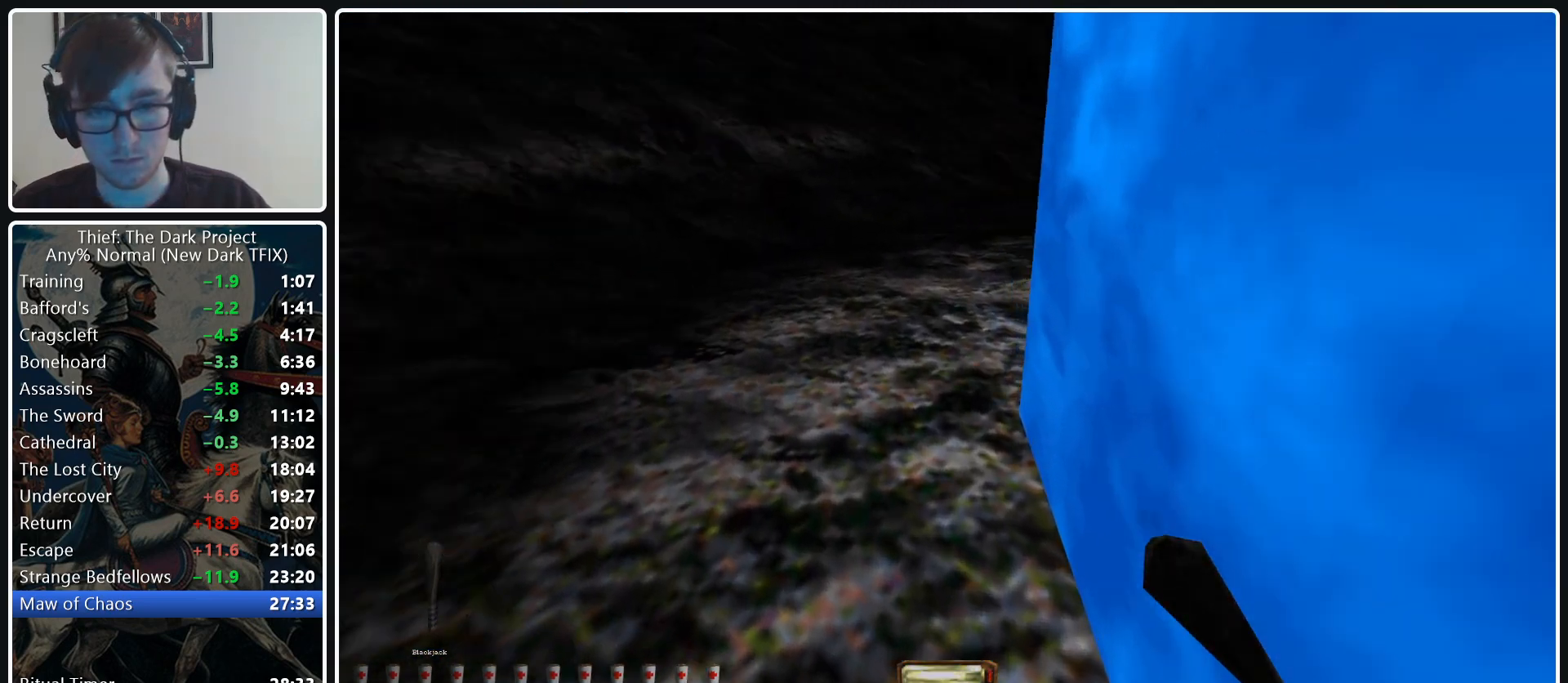
{"keys": ["d", "s"], "mouse": [], "events": [[133, "a", "up"], [133, "d", "down"], [167, "w", "up"], [367, "s", "down"]]}
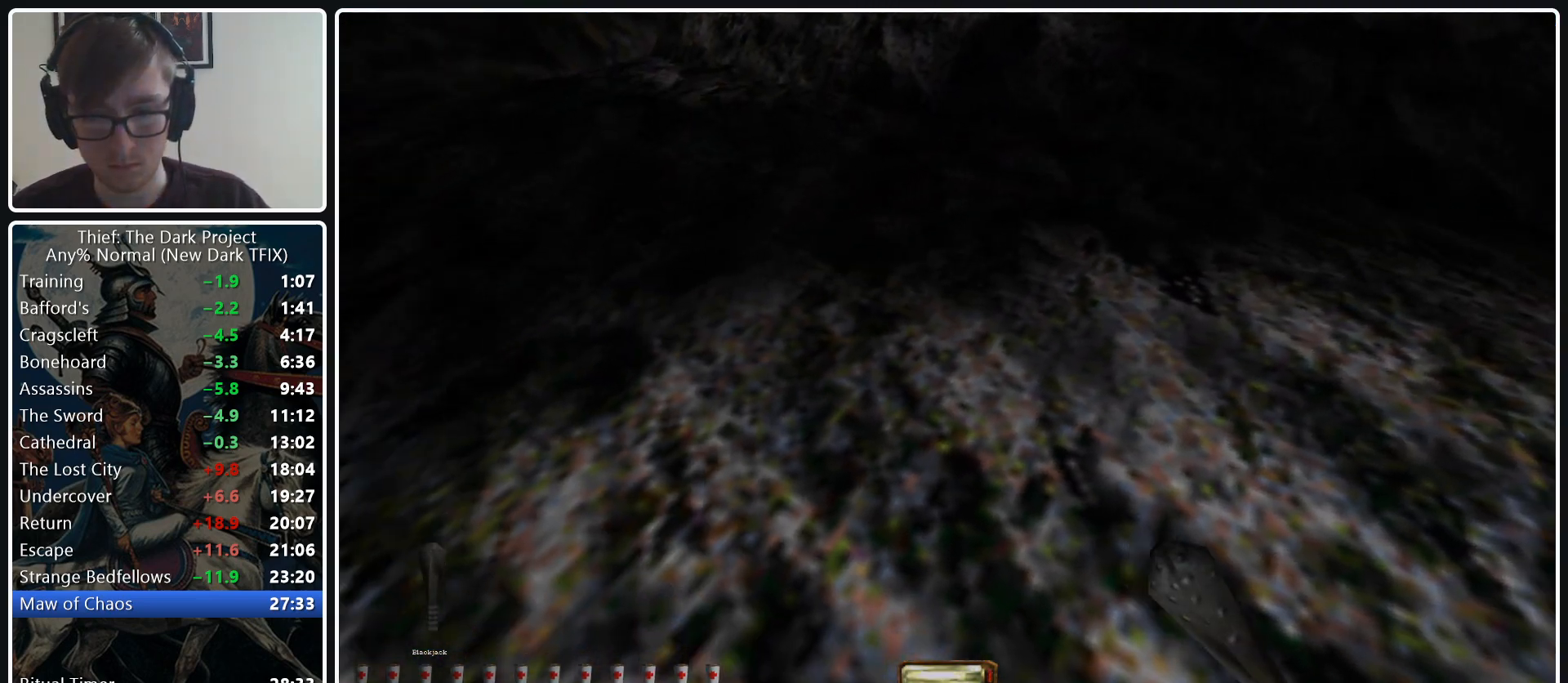
{"keys": ["v"], "mouse": [], "events": [[50, "d", "up"], [283, "s", "up"], [433, "v", "down"]]}
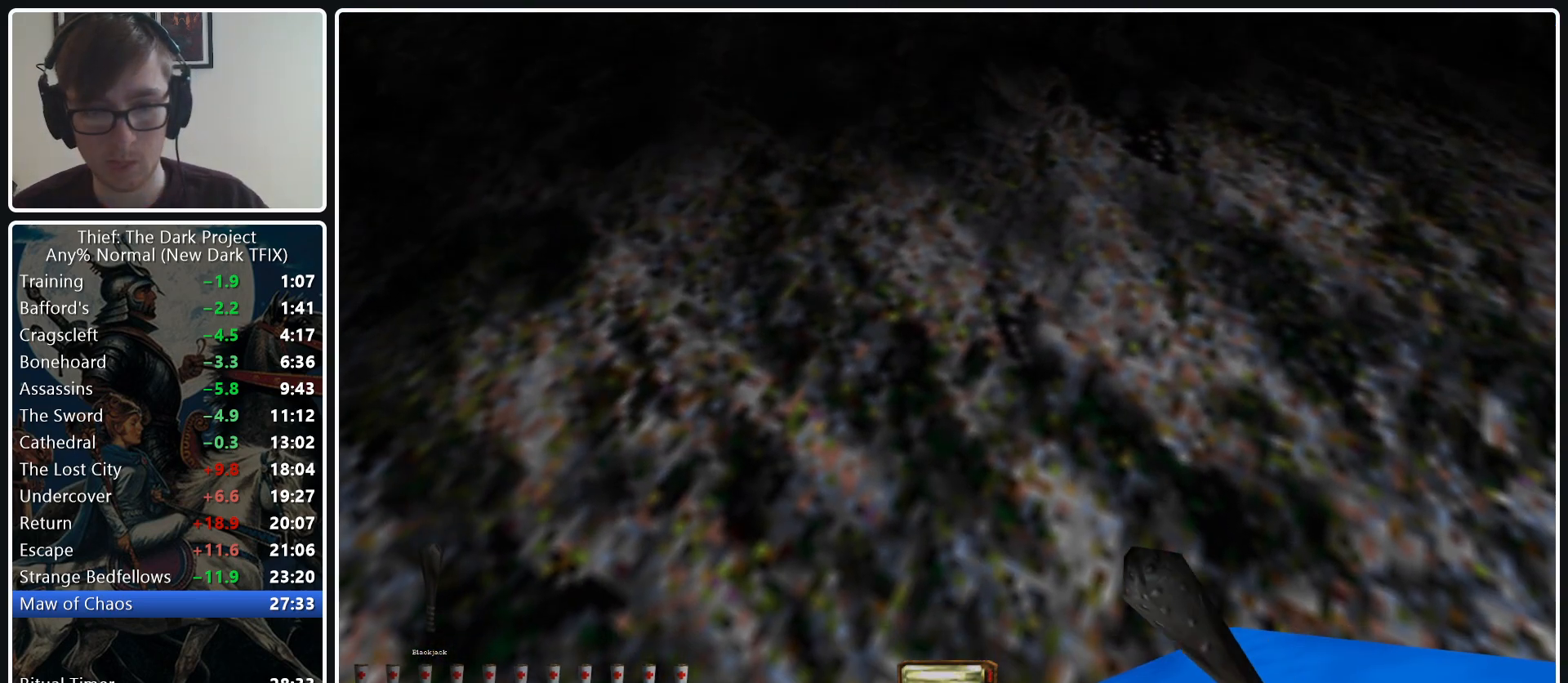
{"keys": ["e", "v"], "mouse": [], "events": [[200, "e", "down"], [300, "mouse_wheel_down", "down"], [400, "mouse_wheel_down", "up"]]}
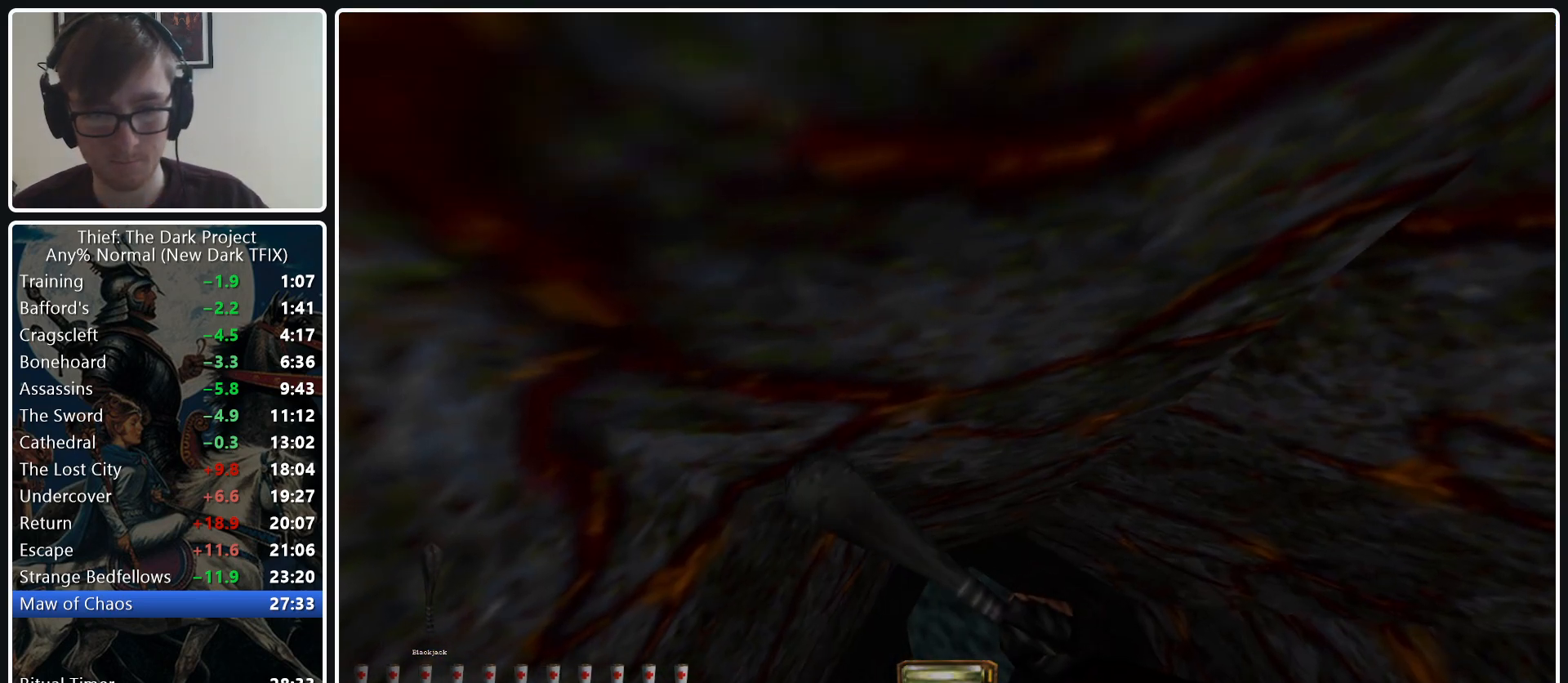
{"keys": ["1"], "mouse": [], "events": [[33, "e", "up"], [83, "v", "up"], [450, "1", "down"]]}
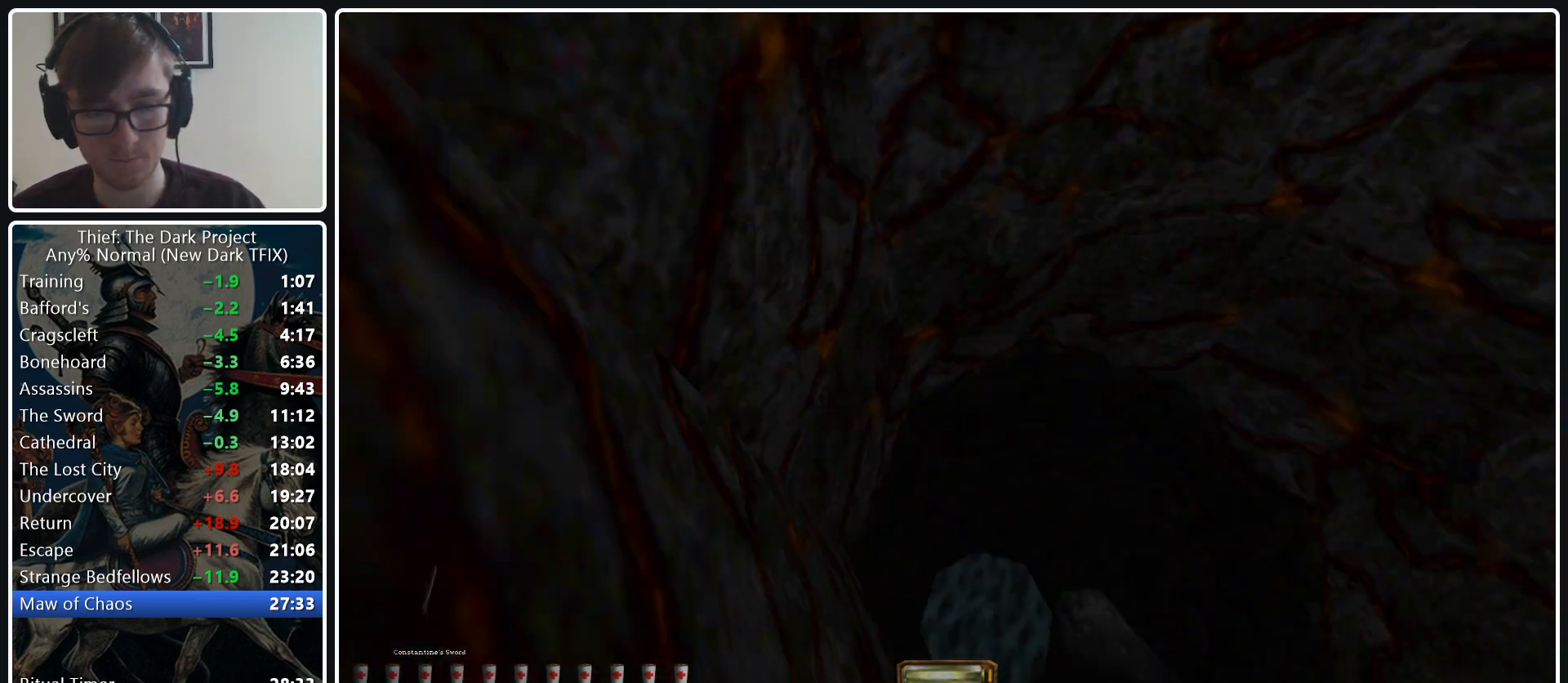
{"keys": [], "mouse": [], "events": [[100, "1", "up"]]}
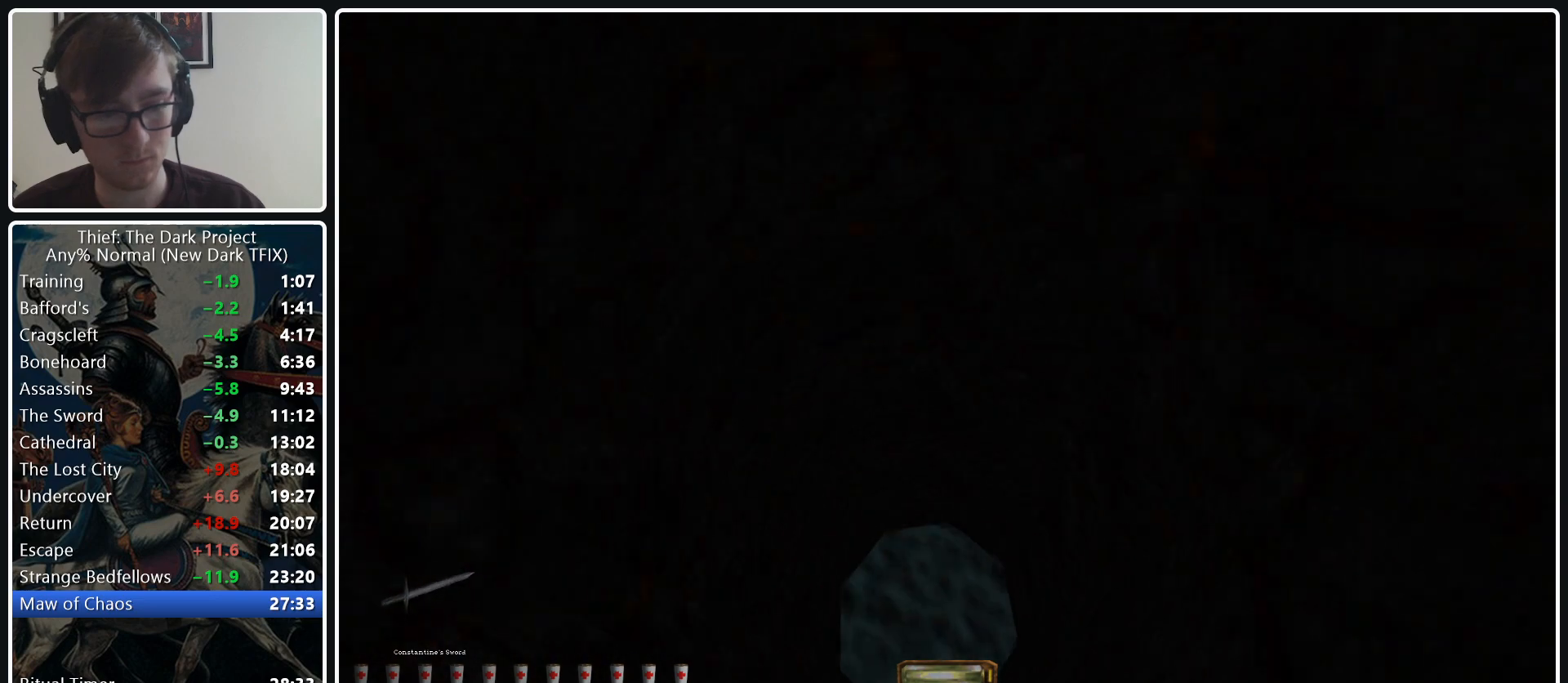
{"keys": ["f1"], "mouse": [], "events": [[117, "mouse_middle", "down"], [250, "mouse_middle", "up"], [433, "f1", "down"]]}
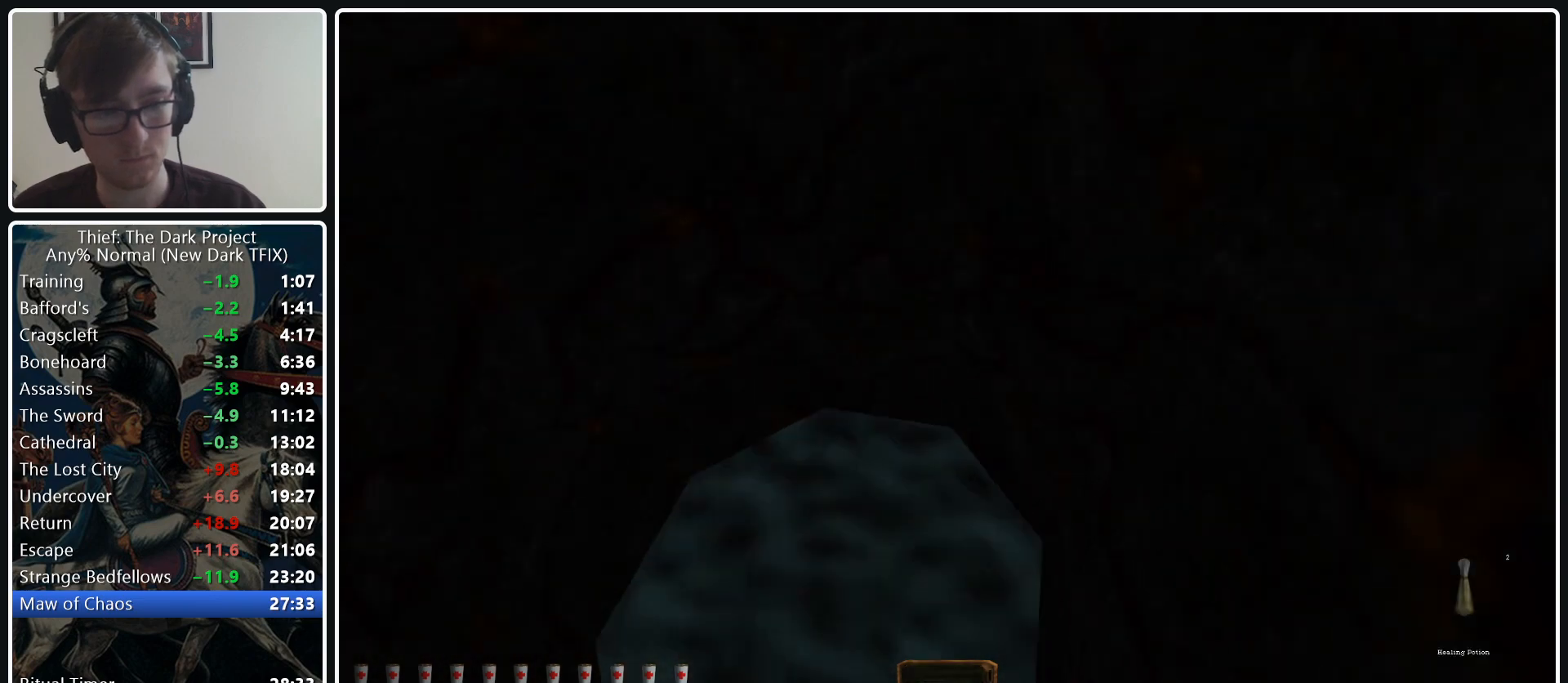
{"keys": [], "mouse": [], "events": [[33, "f1", "up"], [267, "mouse_right", "down"], [367, "mouse_right", "up"]]}
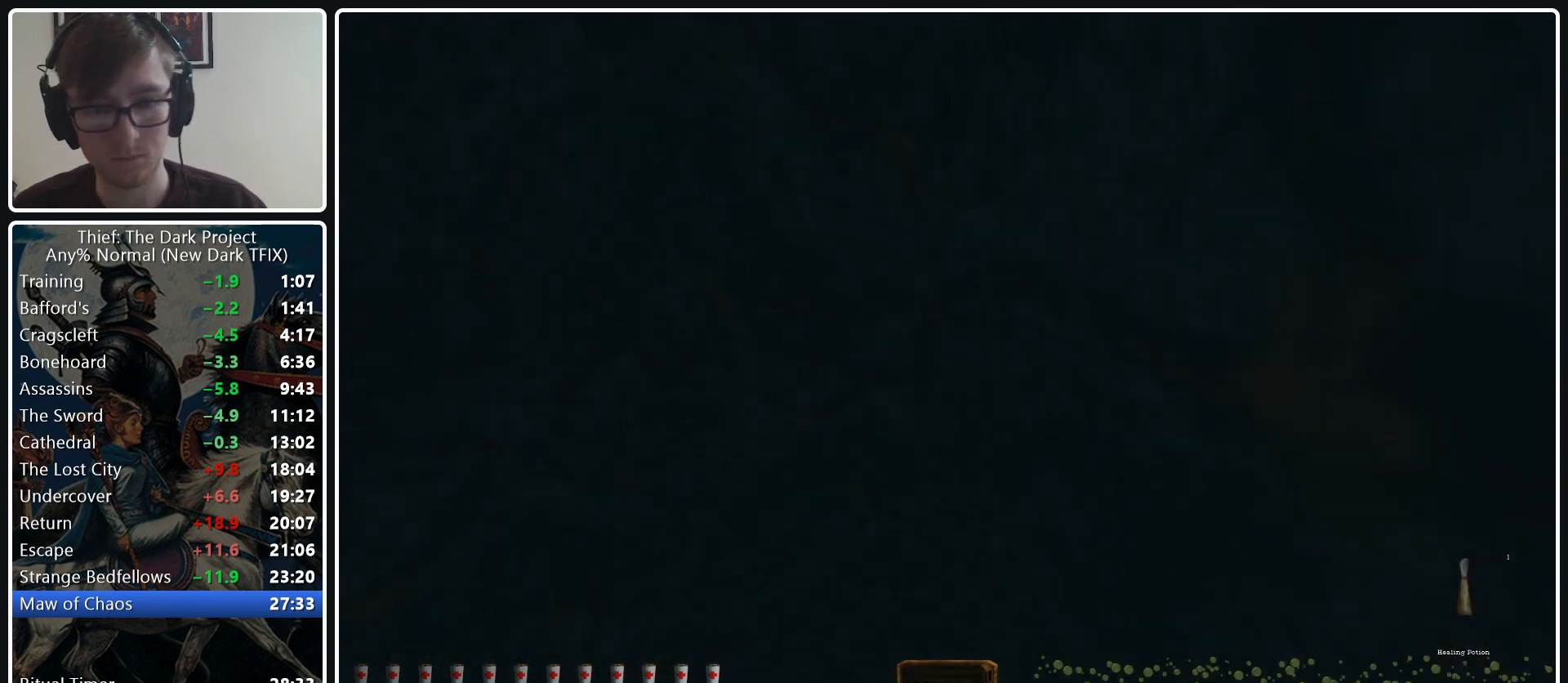
{"keys": ["d", "w"], "mouse": [], "events": [[50, "d", "down"], [50, "w", "down"], [333, "z", "down"], [467, "z", "up"]]}
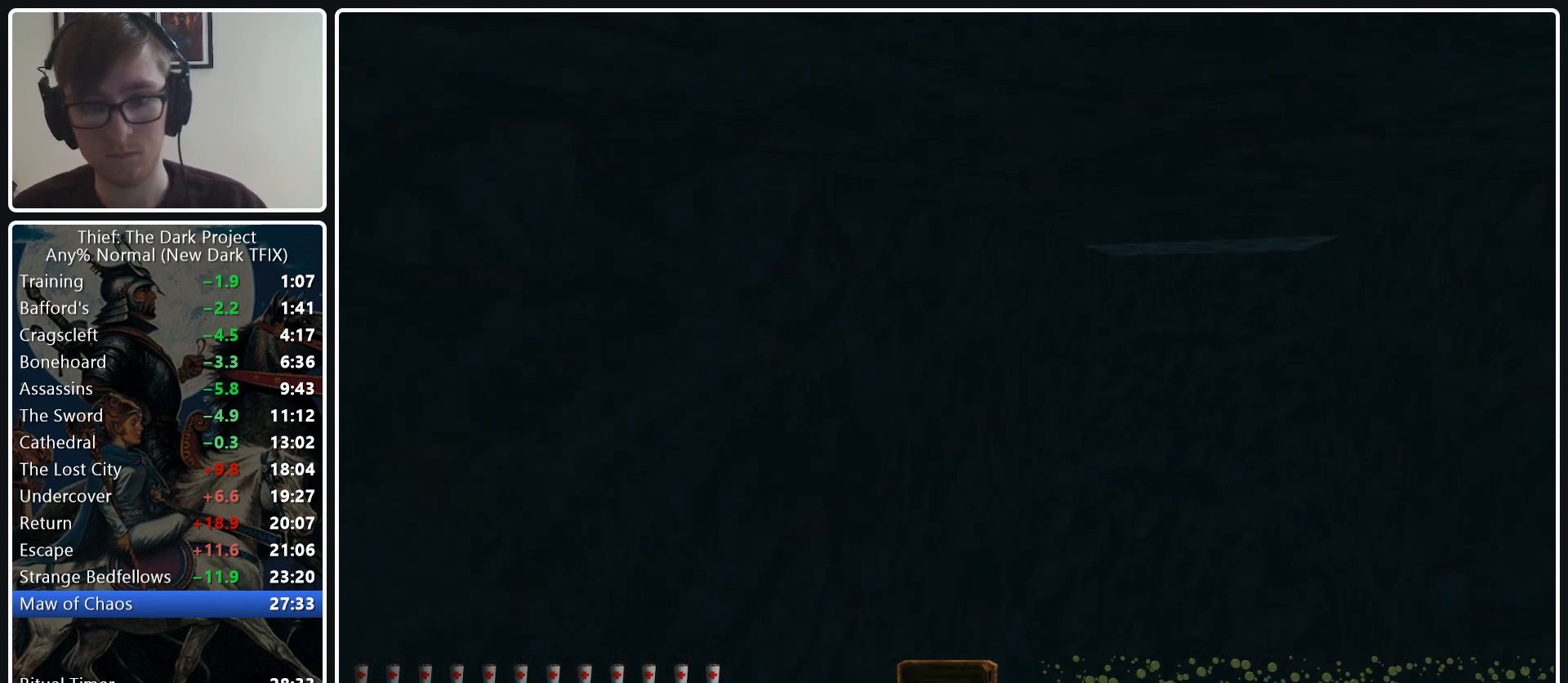
{"keys": ["d", "w"], "mouse": [], "events": []}
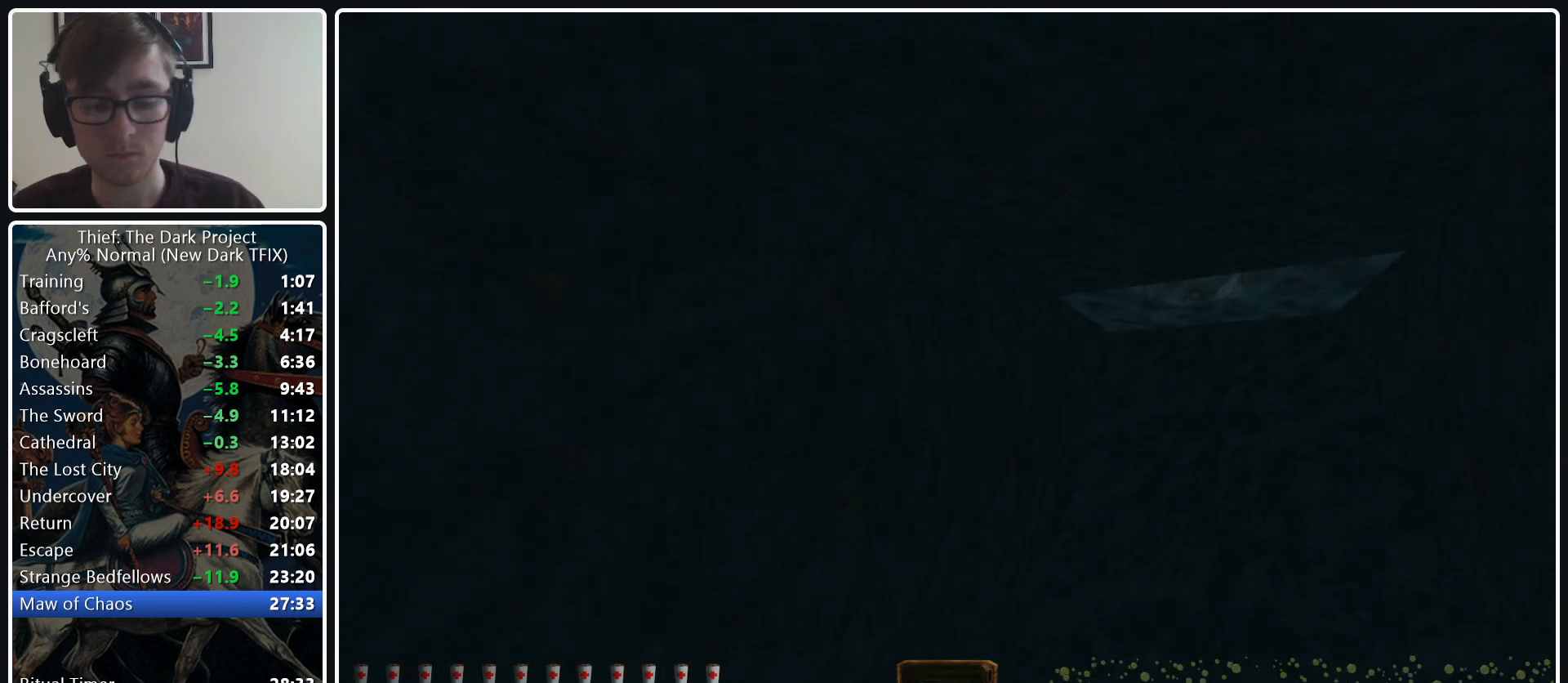
{"keys": ["d", "w"], "mouse": [], "events": []}
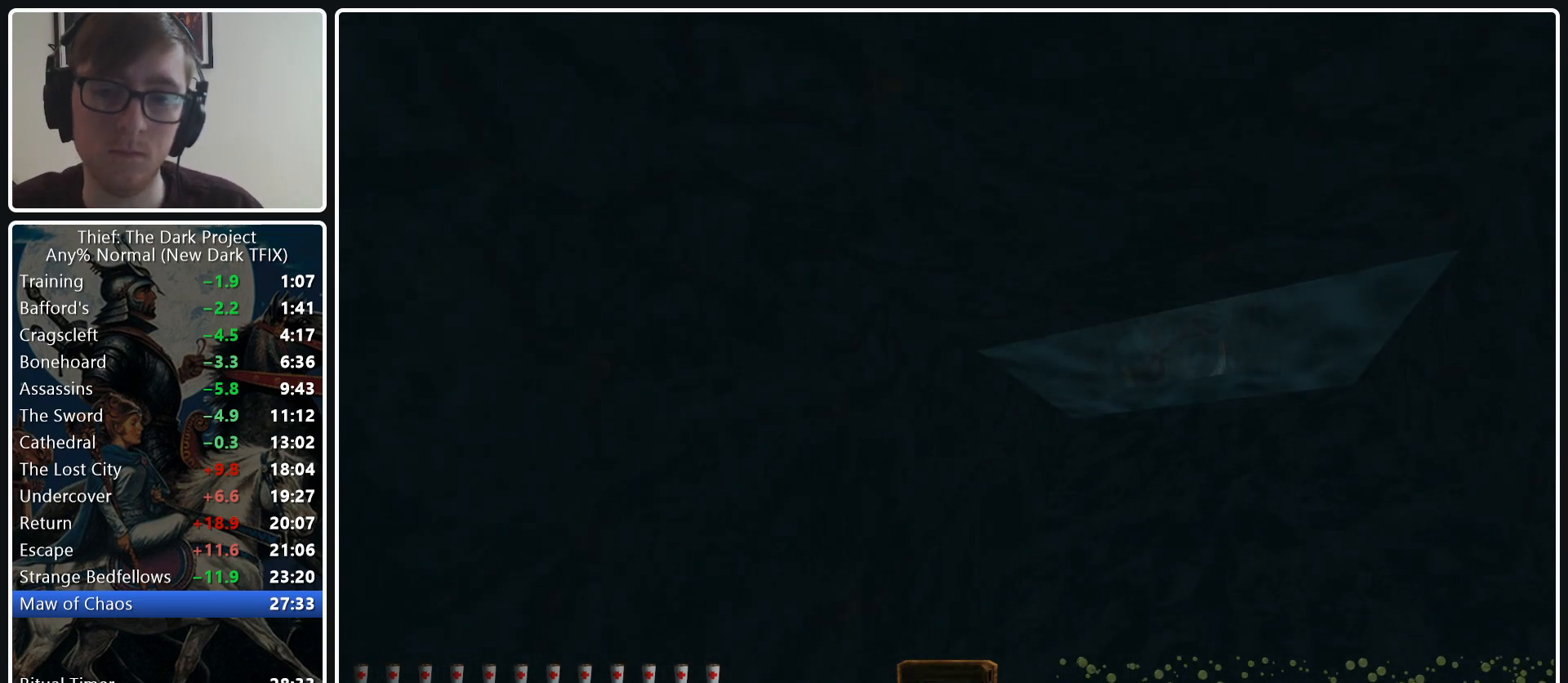
{"keys": ["d", "w"], "mouse": [], "events": []}
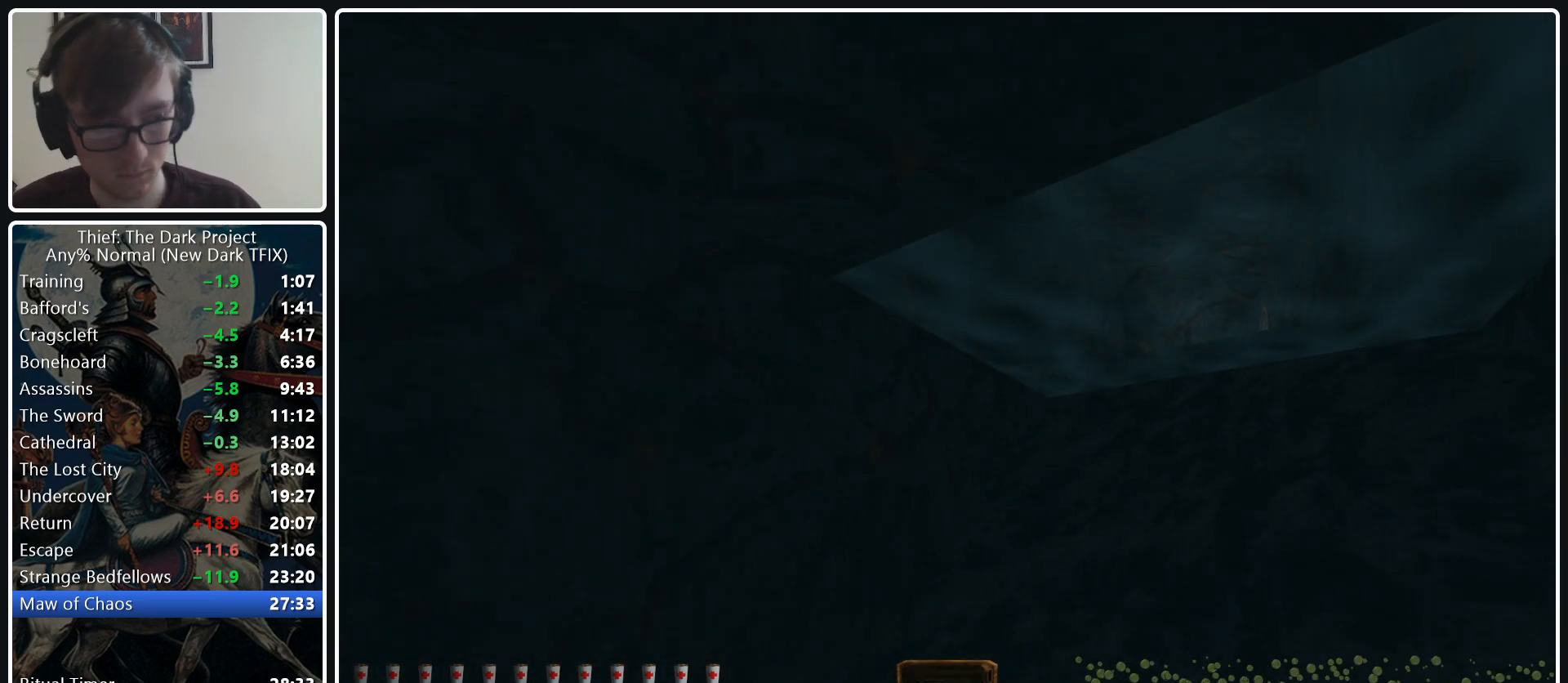
{"keys": ["d", "w"], "mouse": [], "events": []}
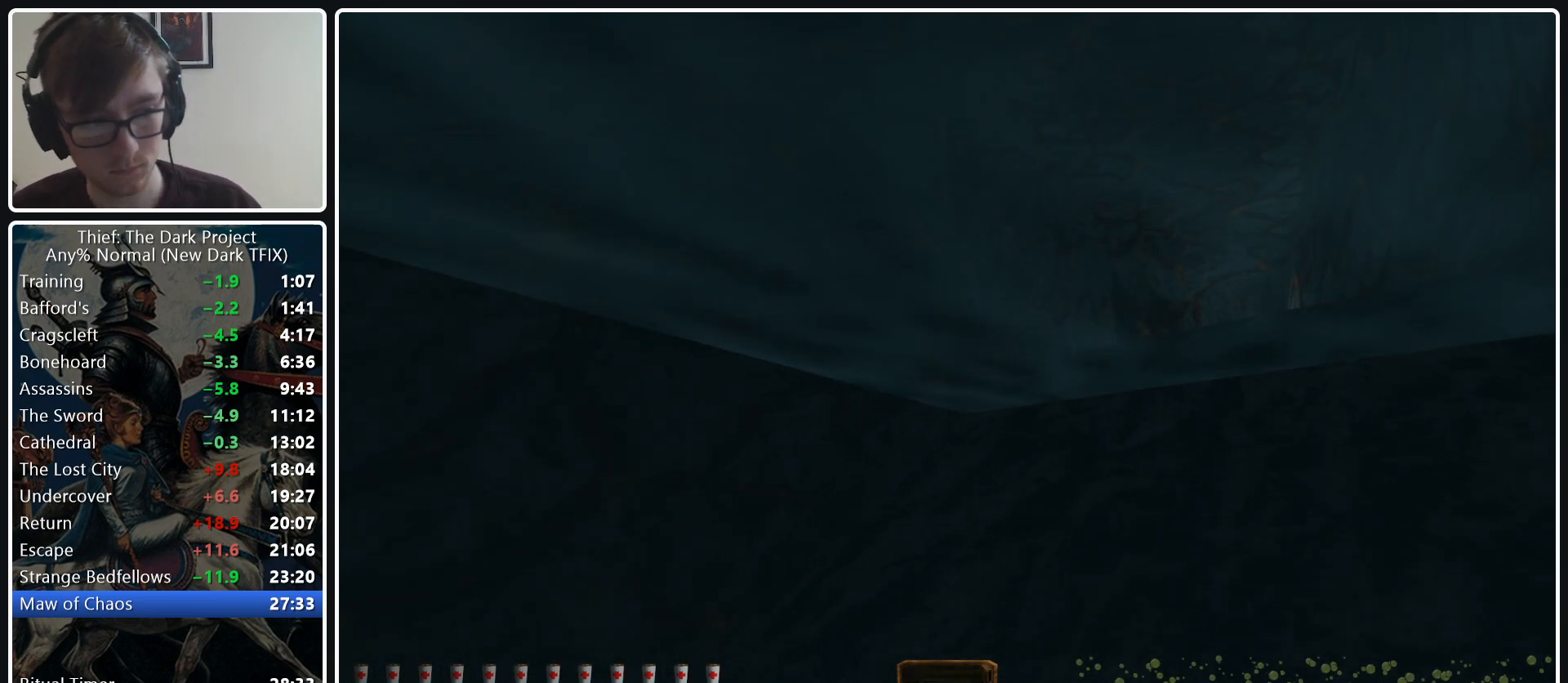
{"keys": ["d", "w"], "mouse": [], "events": []}